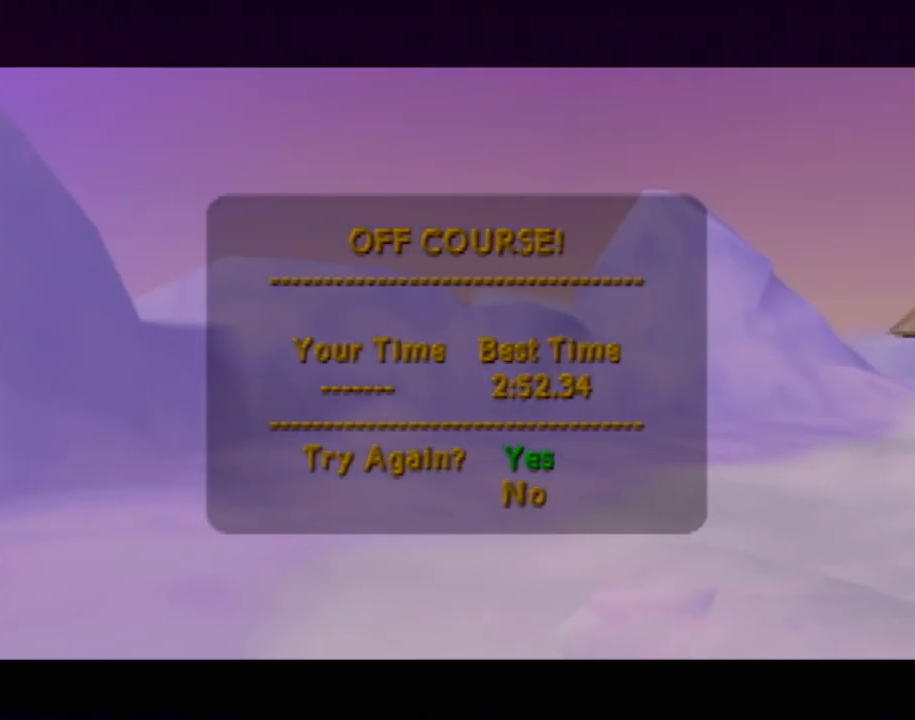
Gameplay with a controller (PlayStation layout); each line is a JSON object with the inputs held at the frame after it. "events" lists button and stick changes between this image and that frame as [ms after this image, input, new state], when the widget could be followed in between. Not read: L3 R3 right_stick.
{"buttons": [], "left_stick": "center", "events": [[67, "CROSS", "down"], [200, "CROSS", "up"]]}
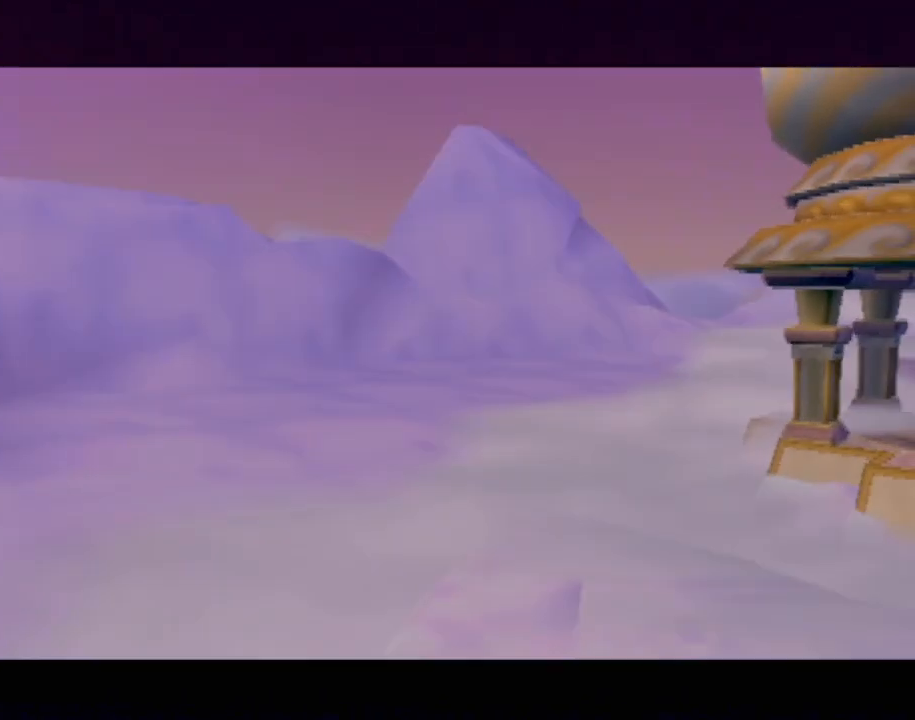
{"buttons": [], "left_stick": "center", "events": []}
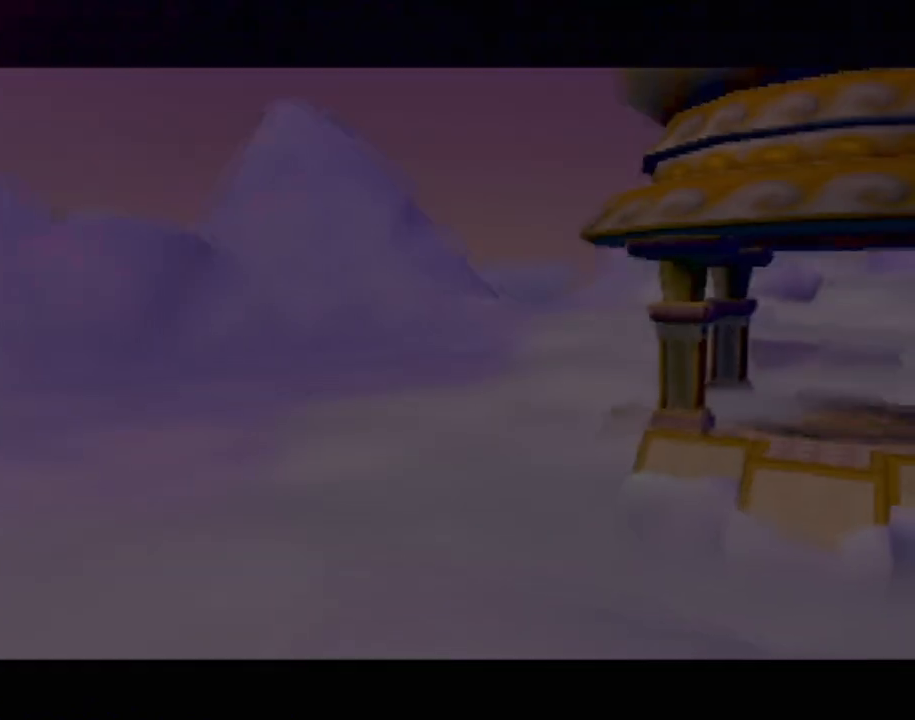
{"buttons": [], "left_stick": "center", "events": []}
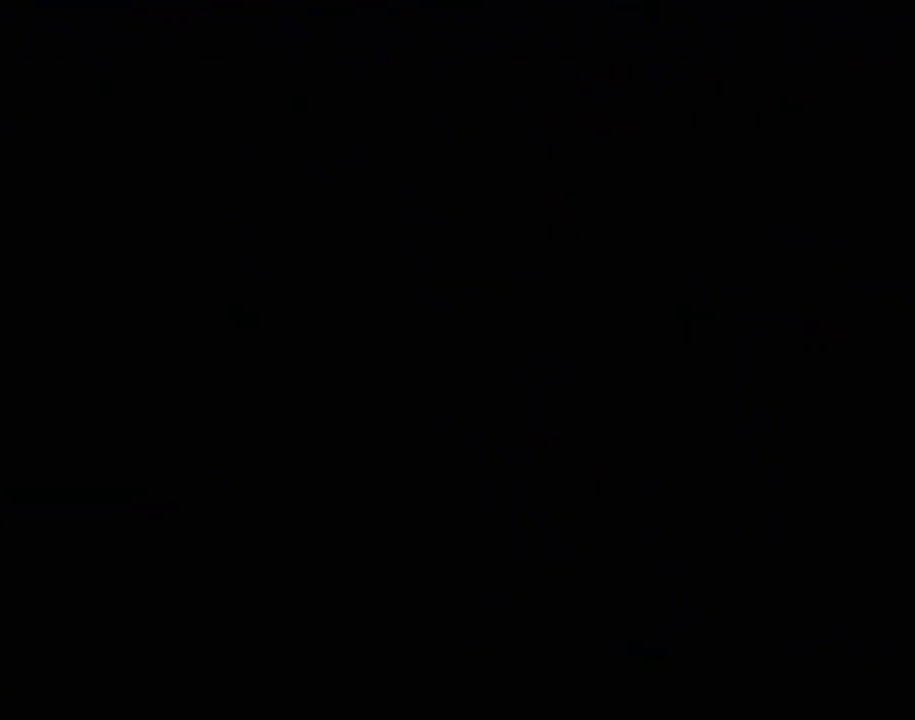
{"buttons": [], "left_stick": "center", "events": []}
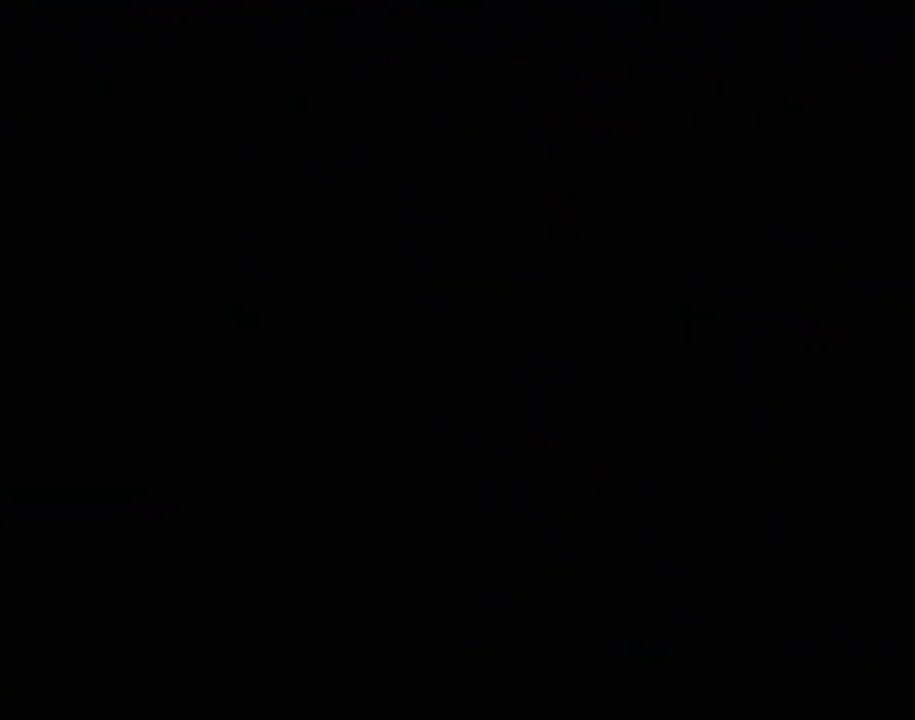
{"buttons": [], "left_stick": "center", "events": []}
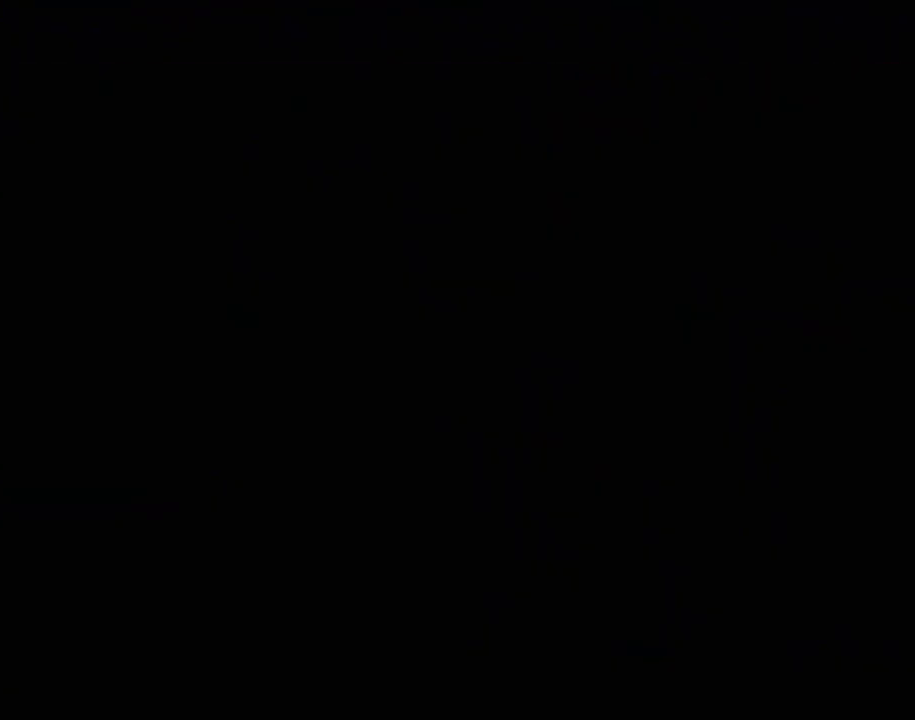
{"buttons": [], "left_stick": "center", "events": []}
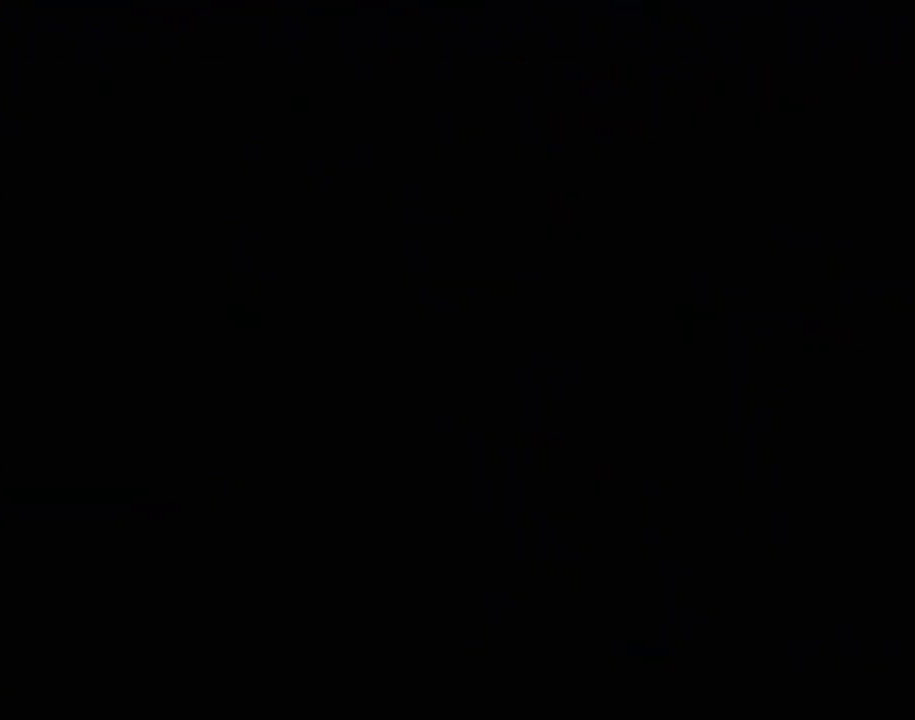
{"buttons": [], "left_stick": "center", "events": []}
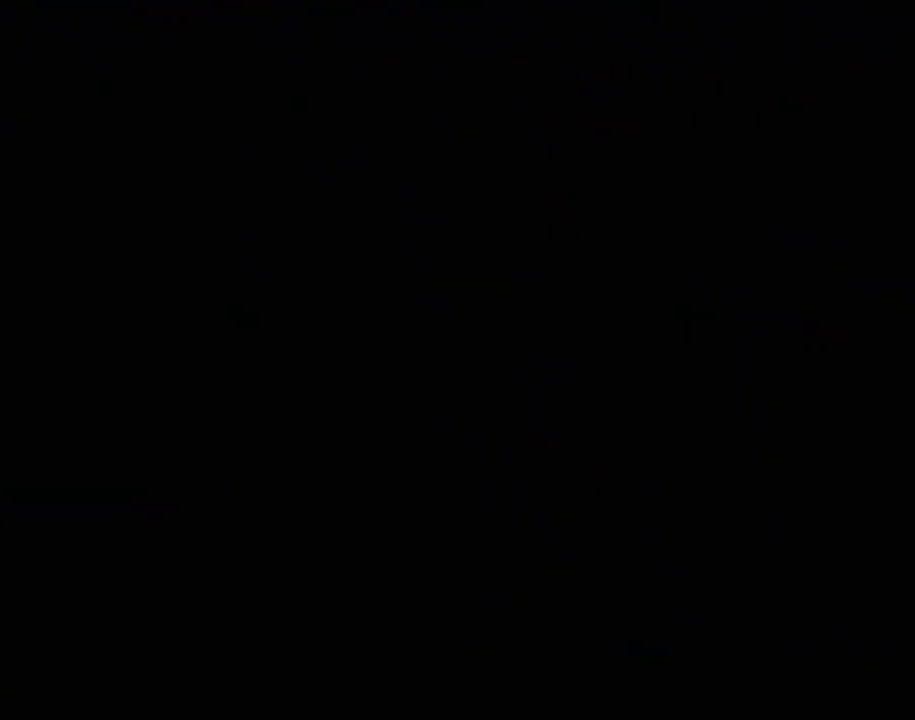
{"buttons": [], "left_stick": "center", "events": []}
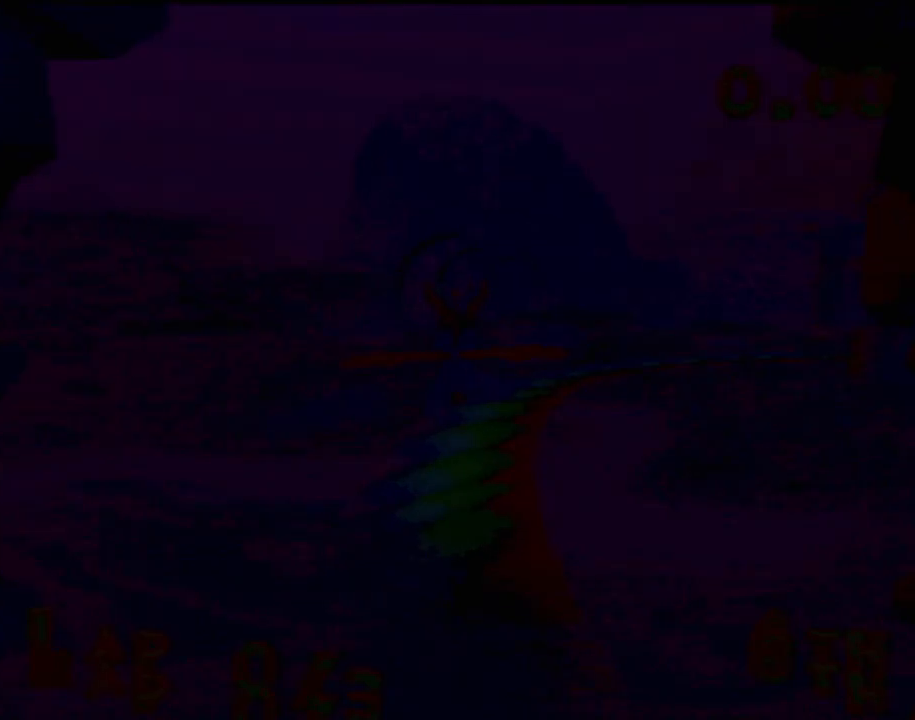
{"buttons": [], "left_stick": "center", "events": []}
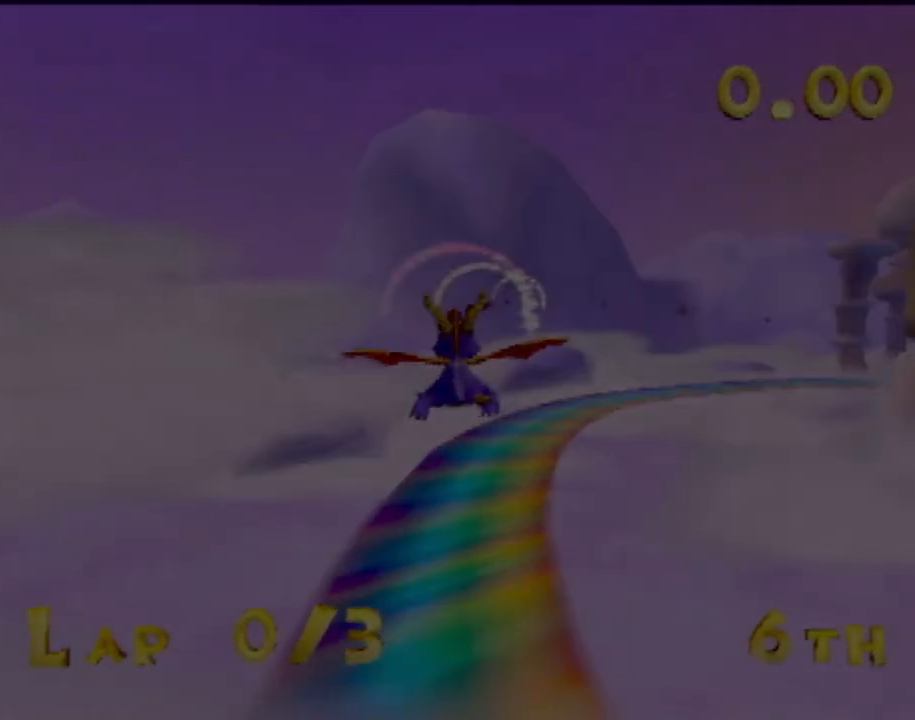
{"buttons": [], "left_stick": "up", "events": [[467, "left_stick", "up"]]}
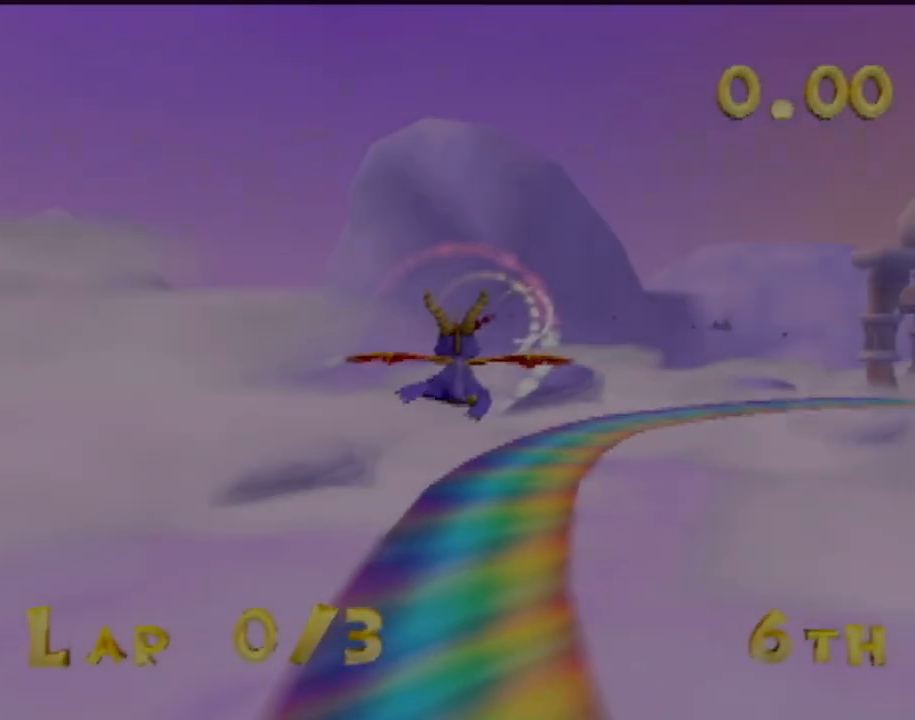
{"buttons": [], "left_stick": "up-right", "events": [[200, "left_stick", "center"], [434, "left_stick", "up-right"]]}
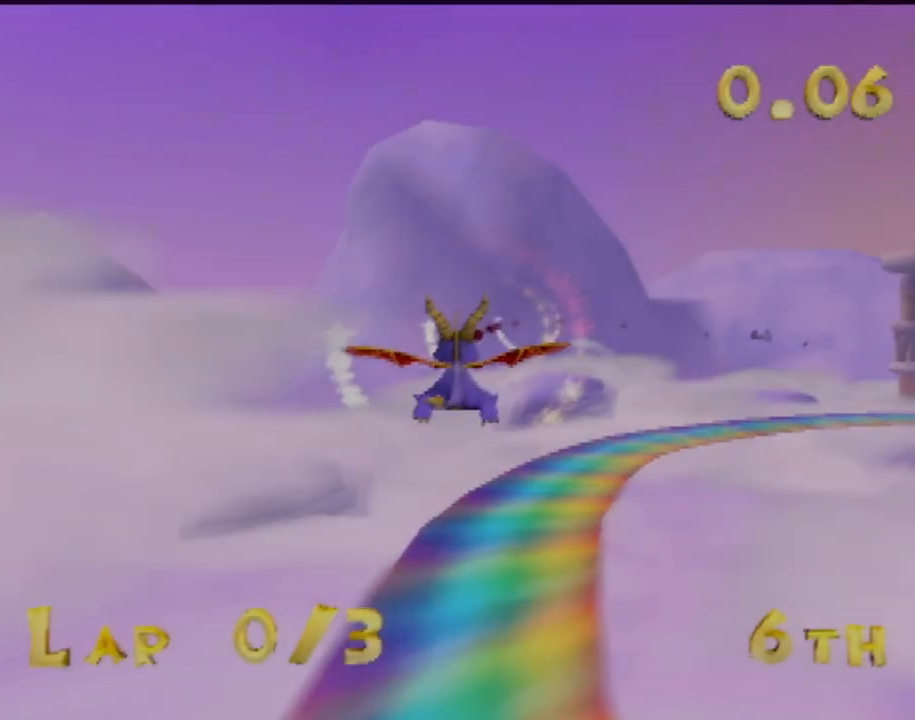
{"buttons": [], "left_stick": "up", "events": [[166, "left_stick", "up"], [267, "left_stick", "center"], [433, "left_stick", "up-right"], [483, "left_stick", "up"]]}
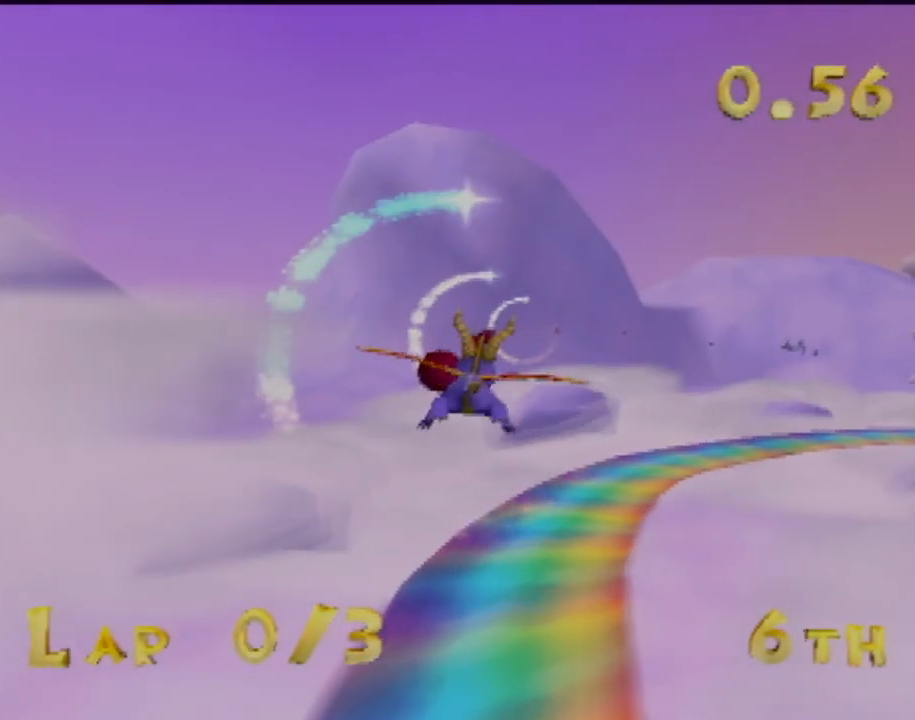
{"buttons": [], "left_stick": "center", "events": [[100, "left_stick", "center"]]}
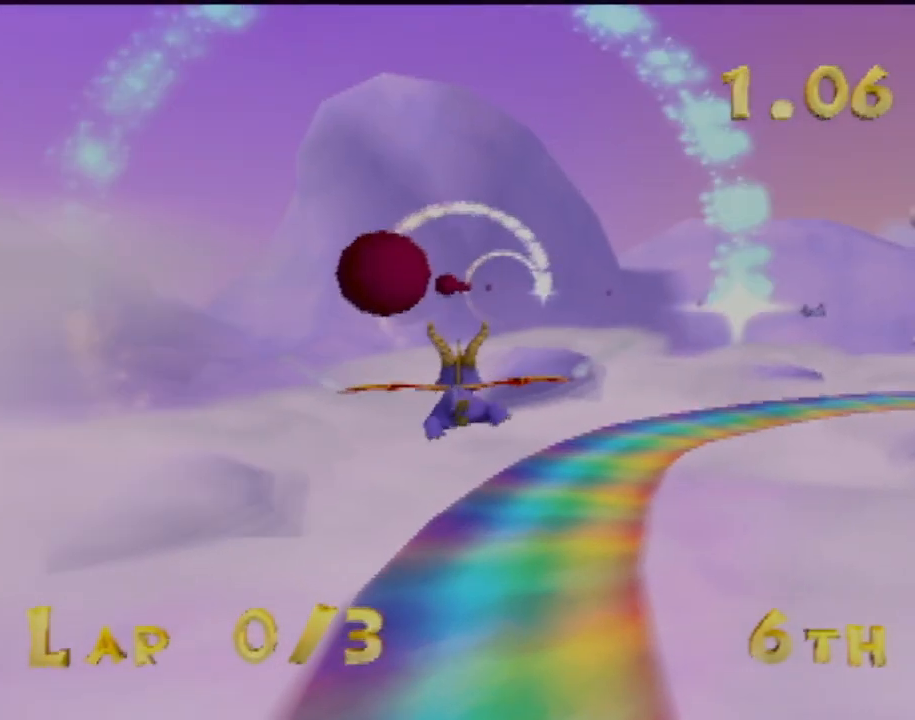
{"buttons": [], "left_stick": "center", "events": [[200, "left_stick", "down-right"], [367, "left_stick", "center"]]}
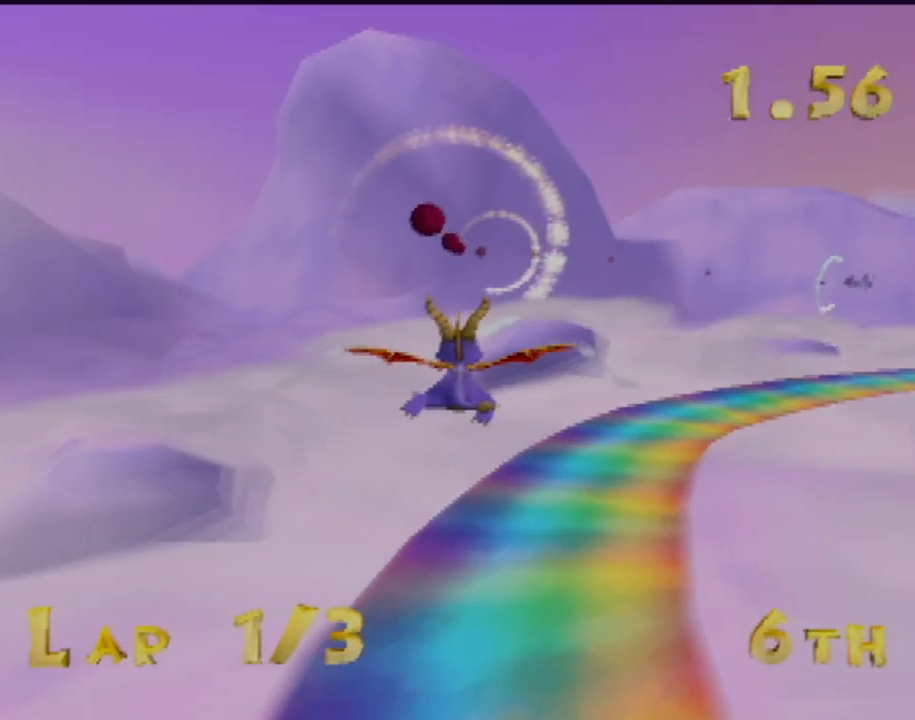
{"buttons": [], "left_stick": "up", "events": [[501, "left_stick", "up"]]}
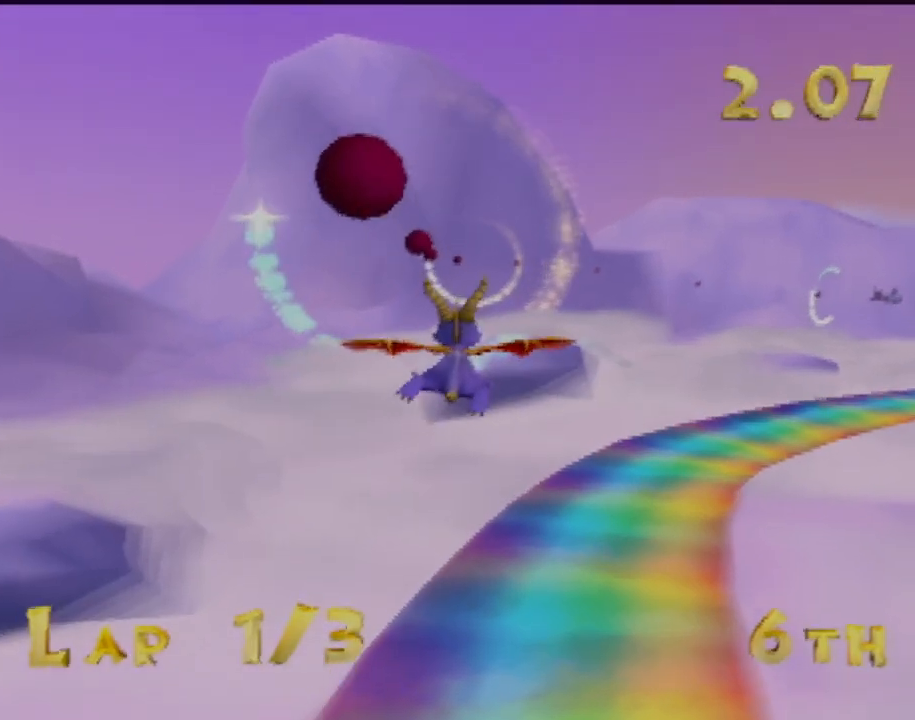
{"buttons": [], "left_stick": "center", "events": [[100, "left_stick", "center"]]}
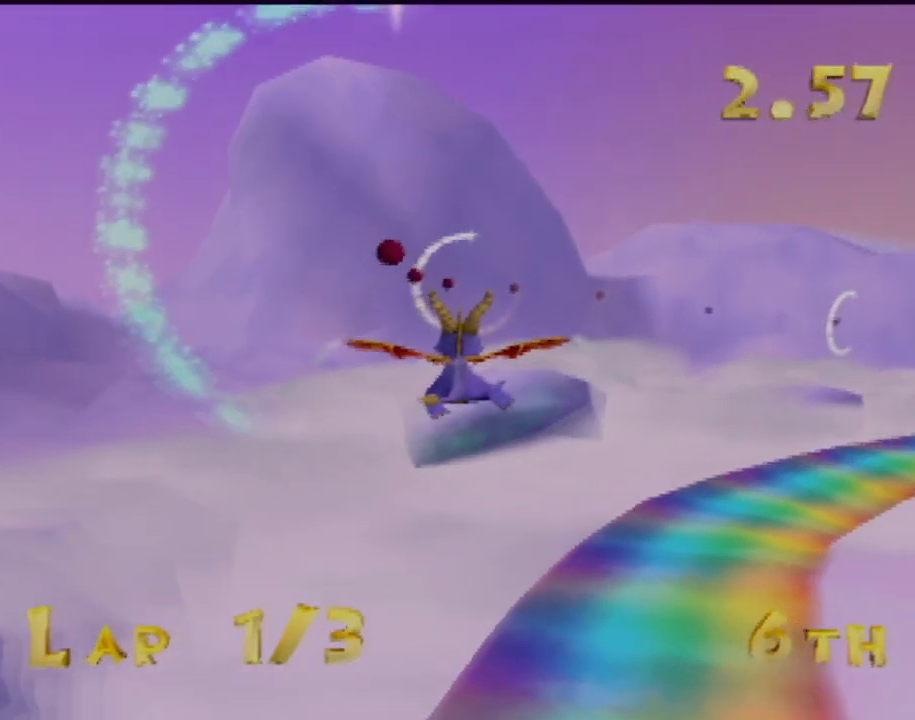
{"buttons": [], "left_stick": "center", "events": [[267, "left_stick", "up-right"], [417, "left_stick", "center"]]}
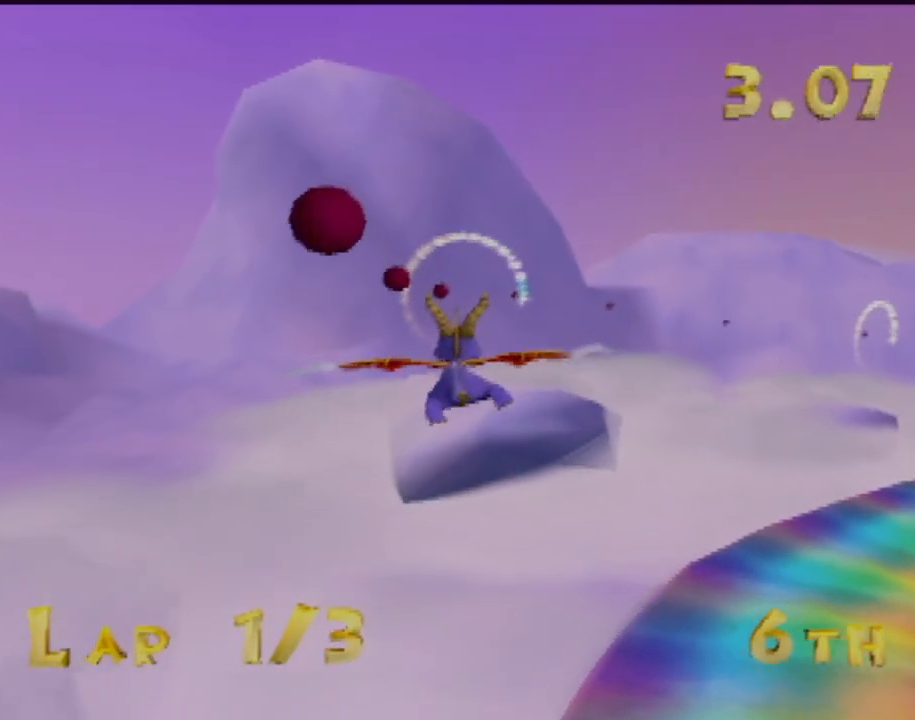
{"buttons": [], "left_stick": "center", "events": [[317, "left_stick", "right"], [483, "left_stick", "center"]]}
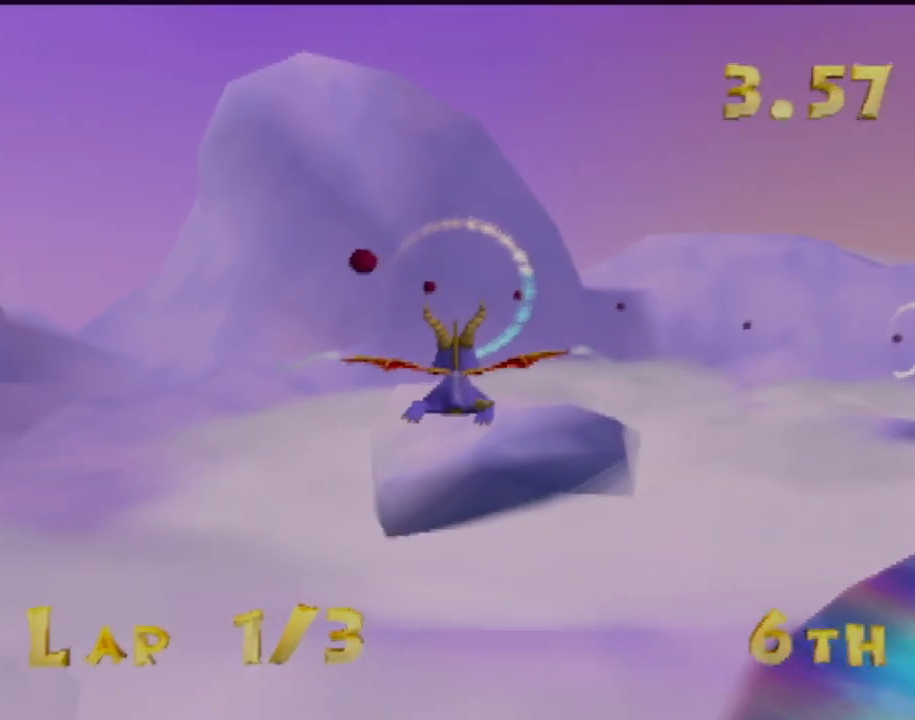
{"buttons": [], "left_stick": "center", "events": []}
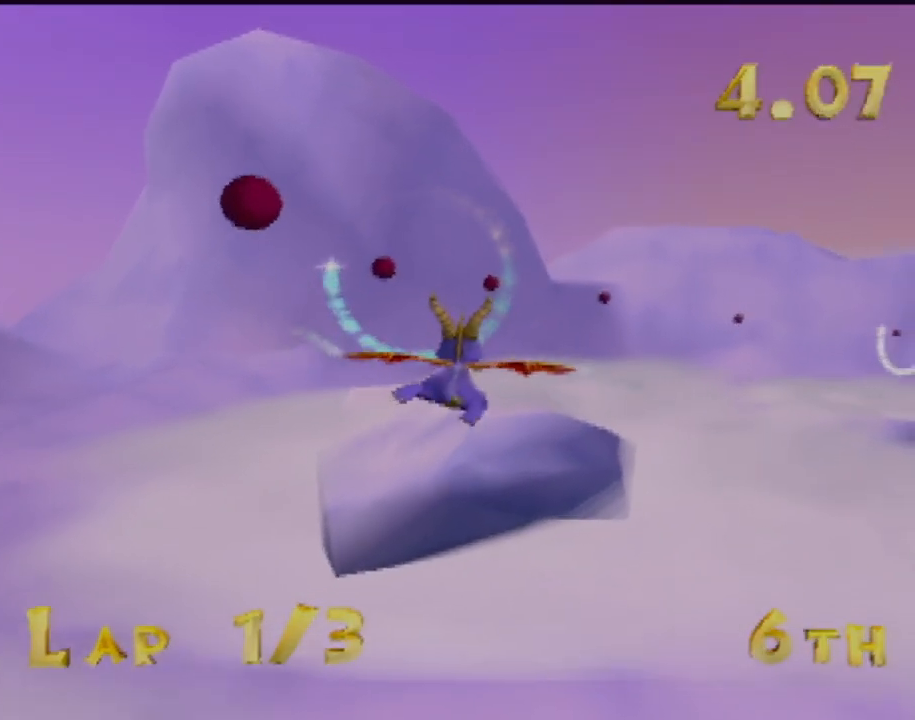
{"buttons": [], "left_stick": "up", "events": [[83, "left_stick", "down-left"], [133, "left_stick", "down"], [267, "left_stick", "center"], [433, "left_stick", "up"]]}
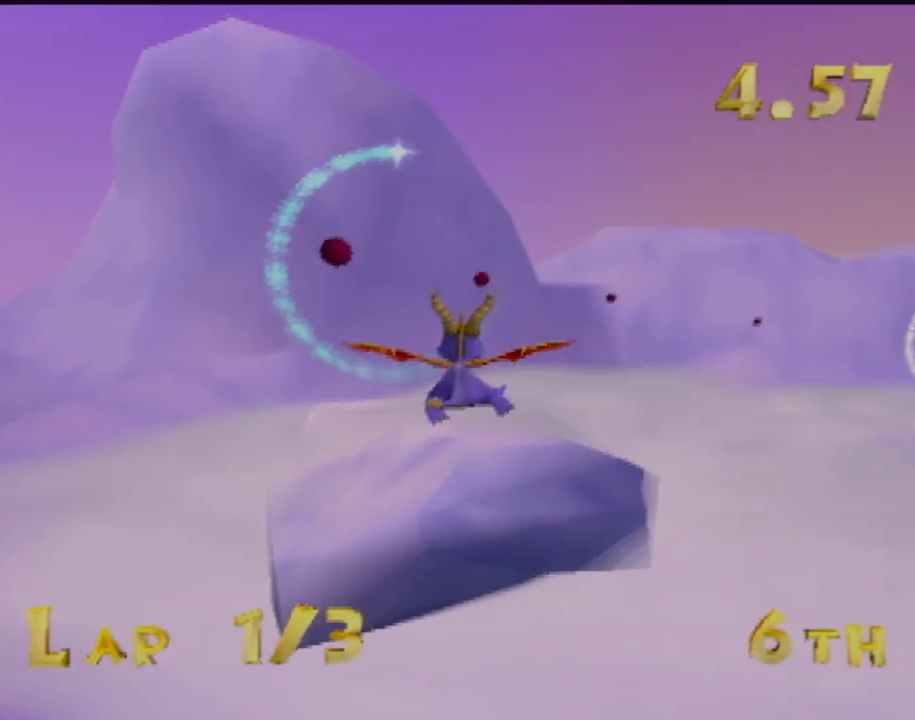
{"buttons": [], "left_stick": "center", "events": [[17, "left_stick", "center"], [267, "left_stick", "down"], [317, "left_stick", "center"]]}
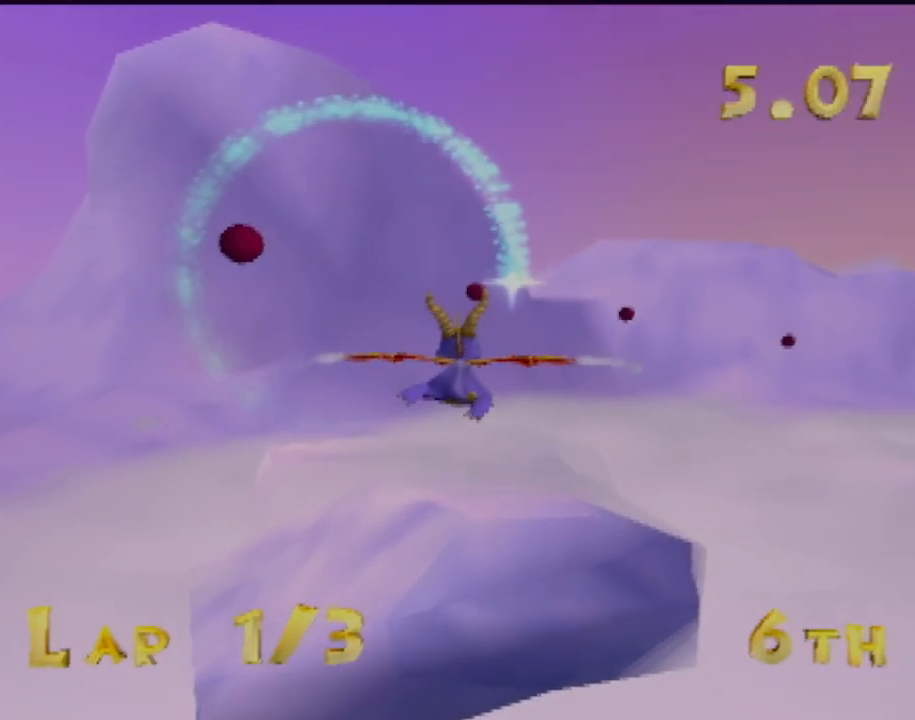
{"buttons": [], "left_stick": "right", "events": [[267, "left_stick", "right"]]}
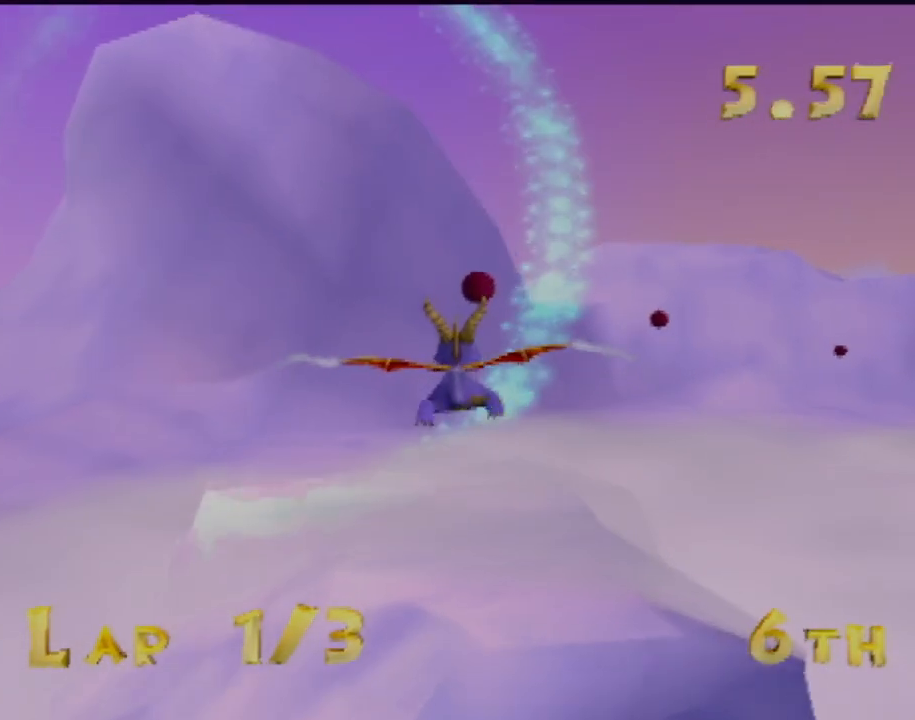
{"buttons": [], "left_stick": "up-right", "events": [[50, "left_stick", "center"], [150, "left_stick", "right"], [384, "left_stick", "center"], [467, "left_stick", "up-right"]]}
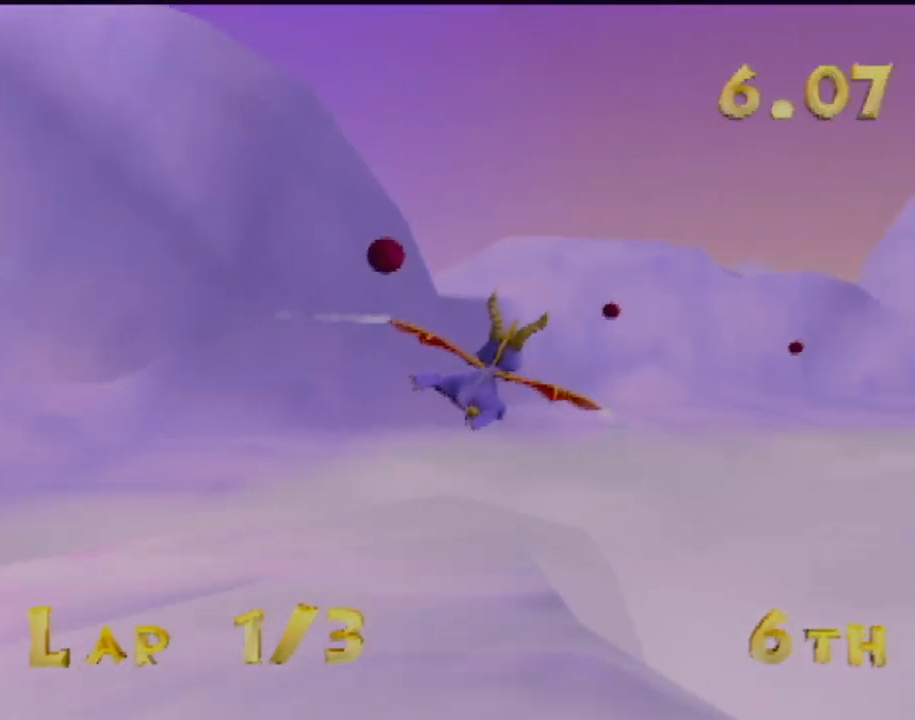
{"buttons": [], "left_stick": "up-right", "events": [[267, "left_stick", "center"], [400, "left_stick", "up-right"]]}
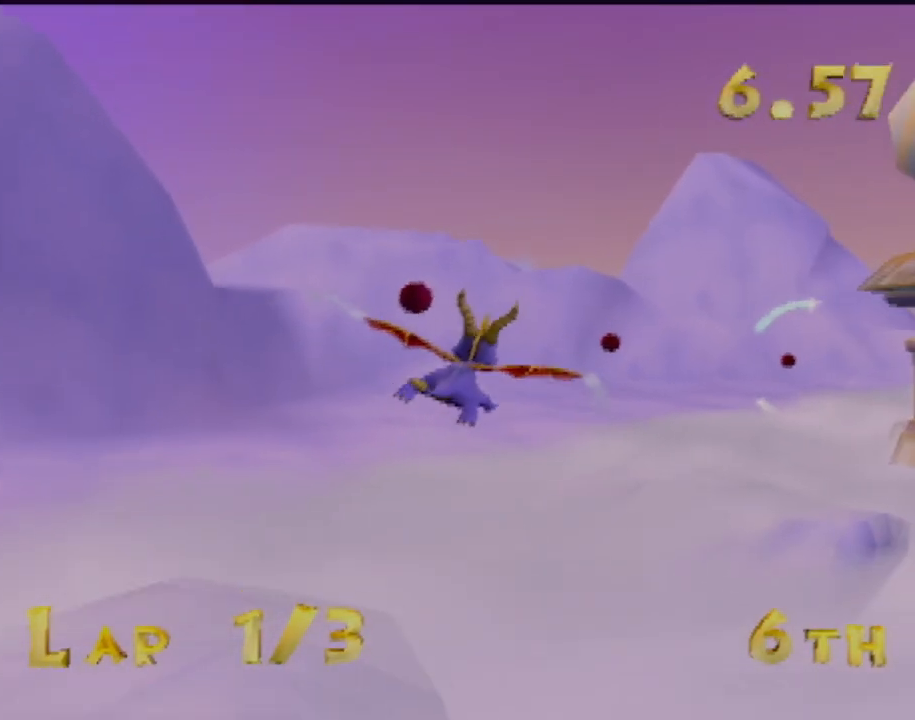
{"buttons": [], "left_stick": "center", "events": [[100, "left_stick", "center"], [284, "left_stick", "up-right"], [334, "left_stick", "up"], [484, "left_stick", "center"]]}
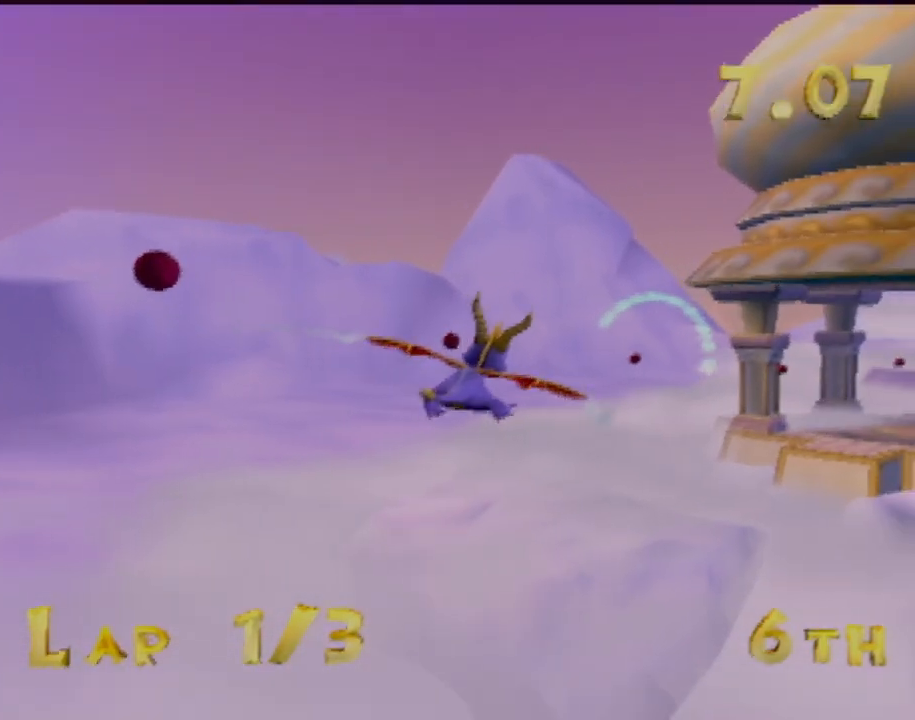
{"buttons": [], "left_stick": "center", "events": [[283, "left_stick", "up-right"], [450, "left_stick", "center"]]}
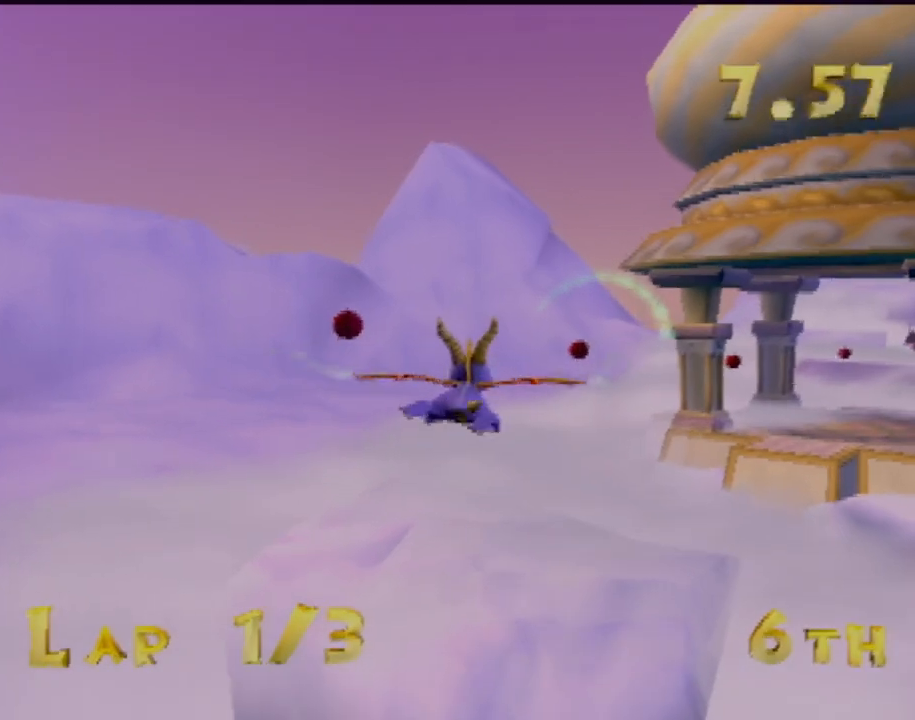
{"buttons": [], "left_stick": "right", "events": [[334, "left_stick", "right"]]}
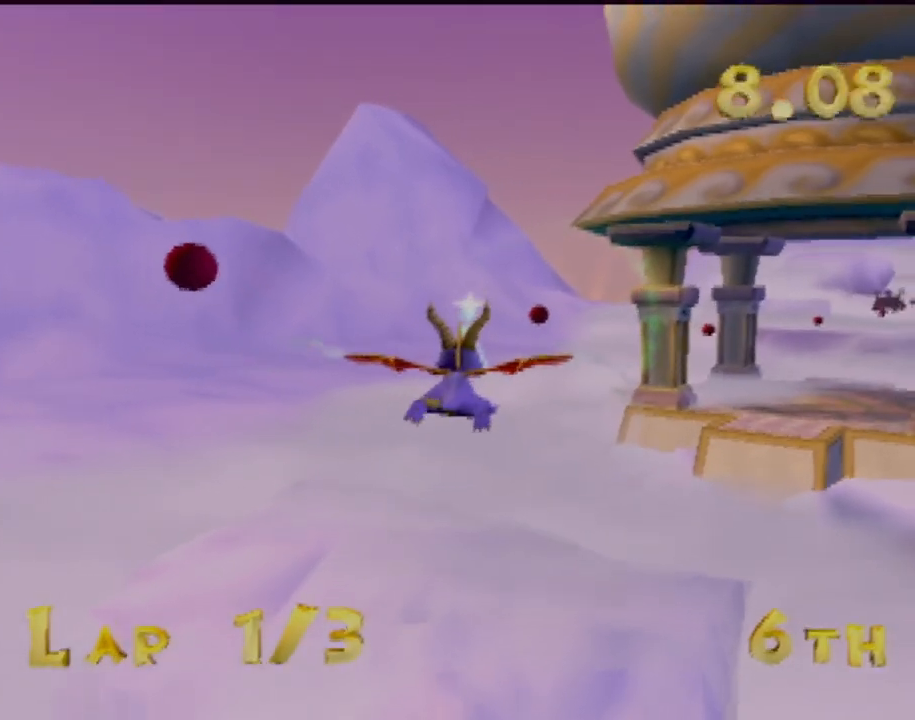
{"buttons": [], "left_stick": "center", "events": [[100, "left_stick", "center"], [367, "left_stick", "up-left"], [467, "left_stick", "center"]]}
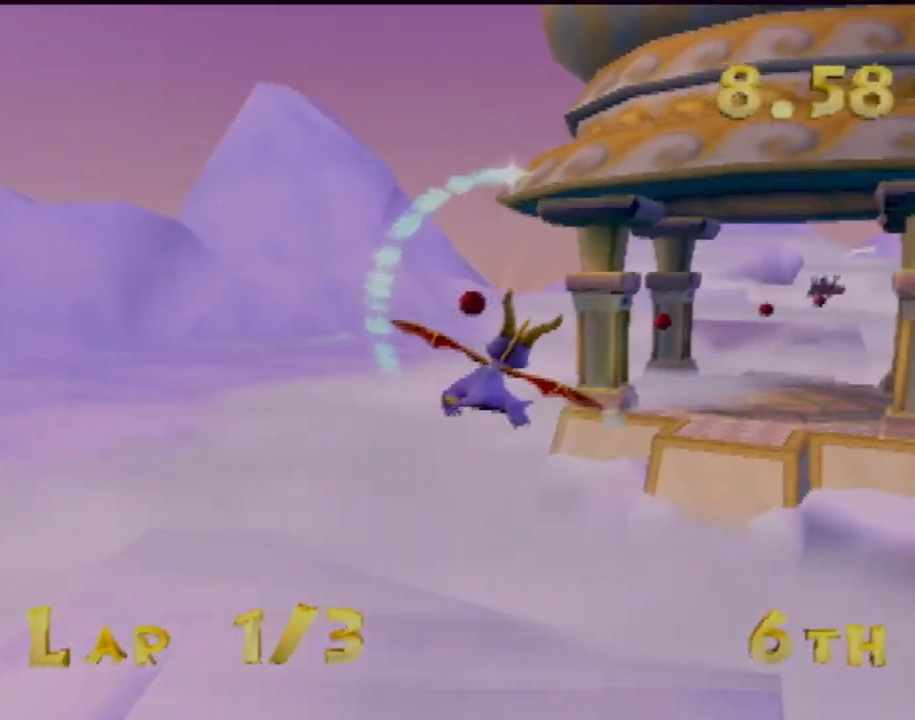
{"buttons": [], "left_stick": "right", "events": [[300, "left_stick", "right"]]}
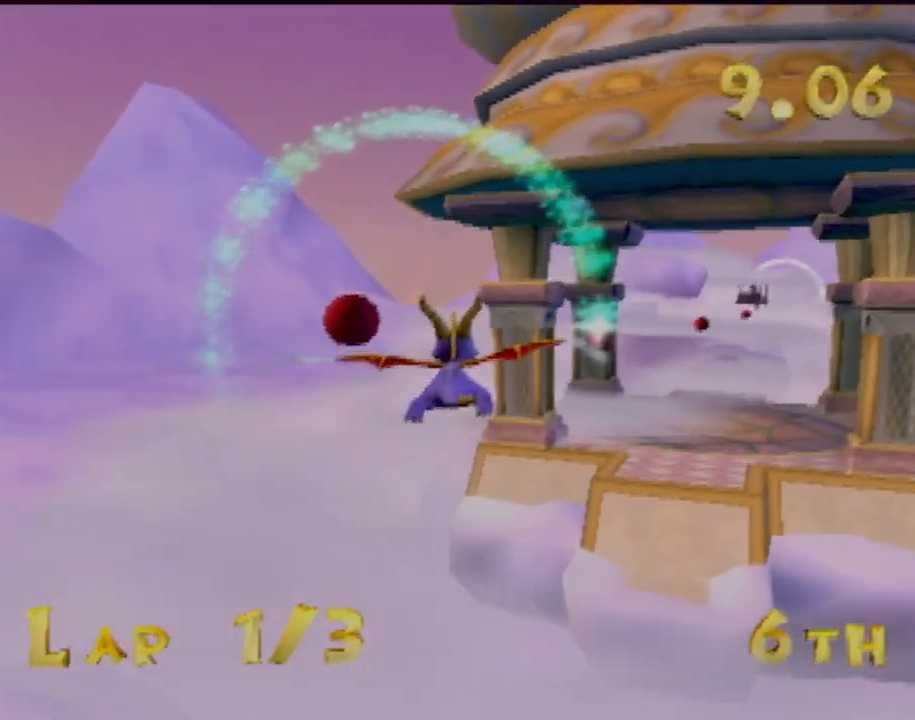
{"buttons": [], "left_stick": "center", "events": [[66, "left_stick", "up-right"], [233, "left_stick", "center"]]}
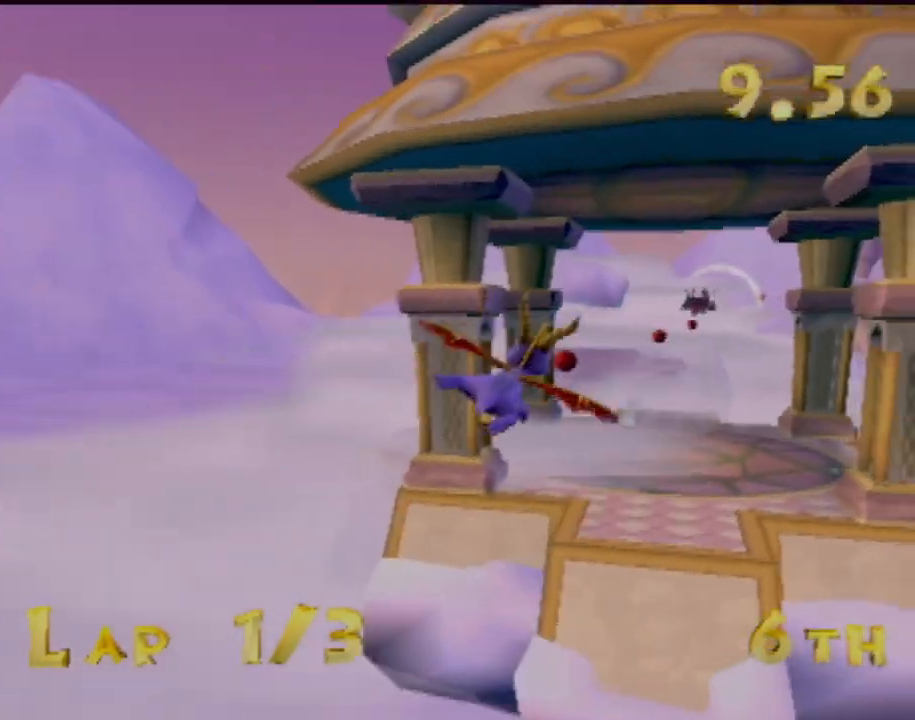
{"buttons": [], "left_stick": "center", "events": [[117, "left_stick", "up-right"], [350, "left_stick", "center"]]}